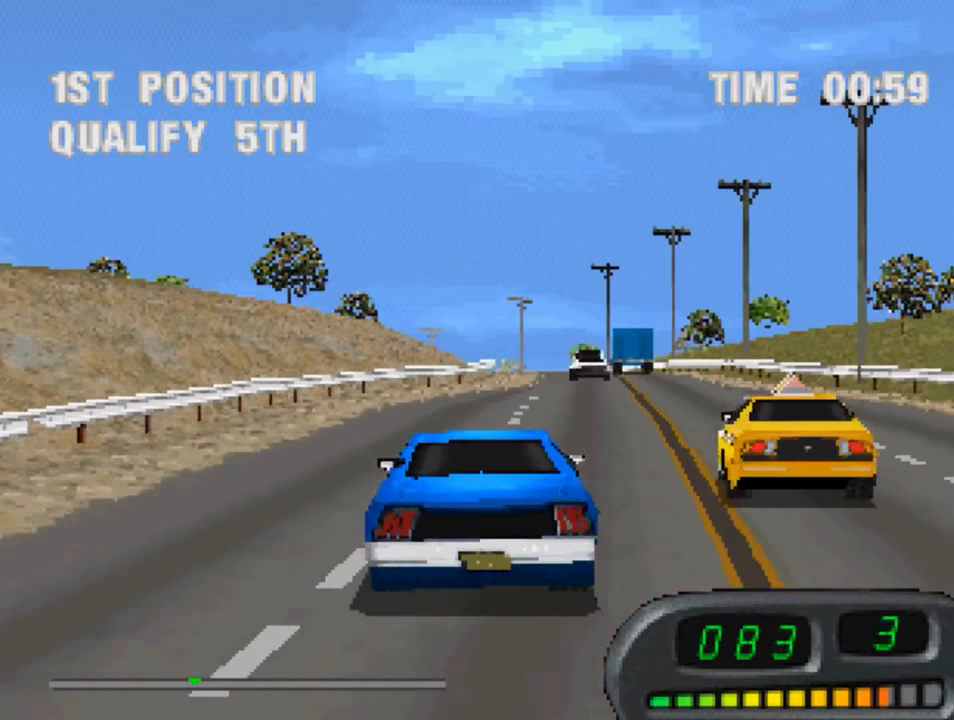
Gameplay with a controller (PlayStation layout); each line is a JSON object with the inputs held at the frame after it. "events" lists button and stick changes between this image and that frame as [ms after this image, input, new state], when the widget could be followed in between.
{"buttons": ["CROSS"], "left_stick": "center", "right_stick": "center", "events": [[17, "DPAD_RIGHT", "down"], [150, "DPAD_RIGHT", "up"]]}
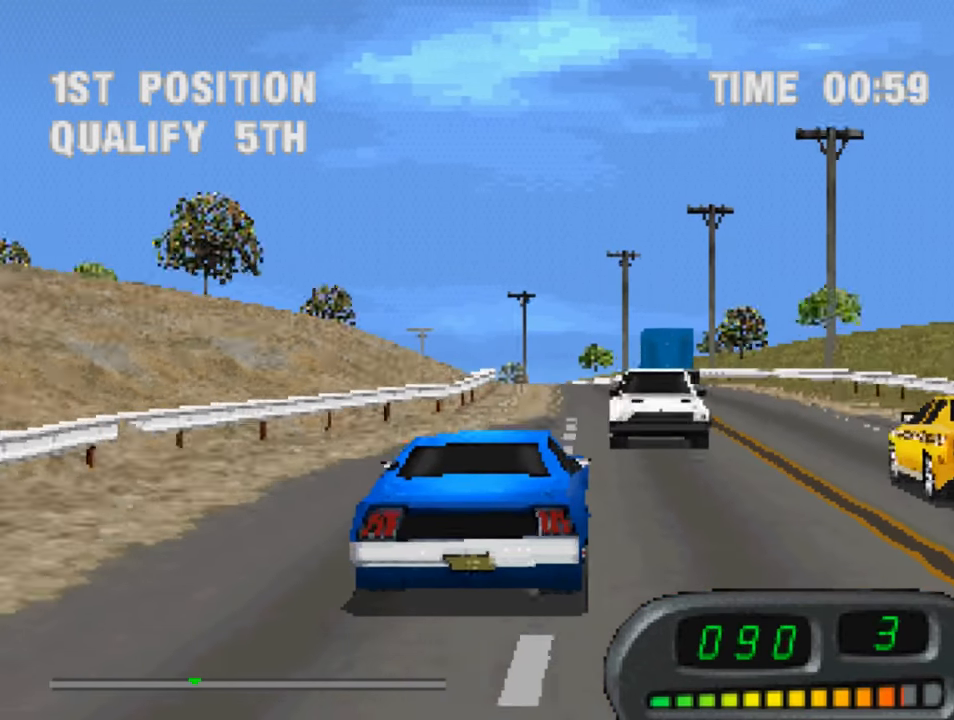
{"buttons": ["CROSS"], "left_stick": "center", "right_stick": "center", "events": [[250, "DPAD_RIGHT", "down"], [383, "DPAD_RIGHT", "up"]]}
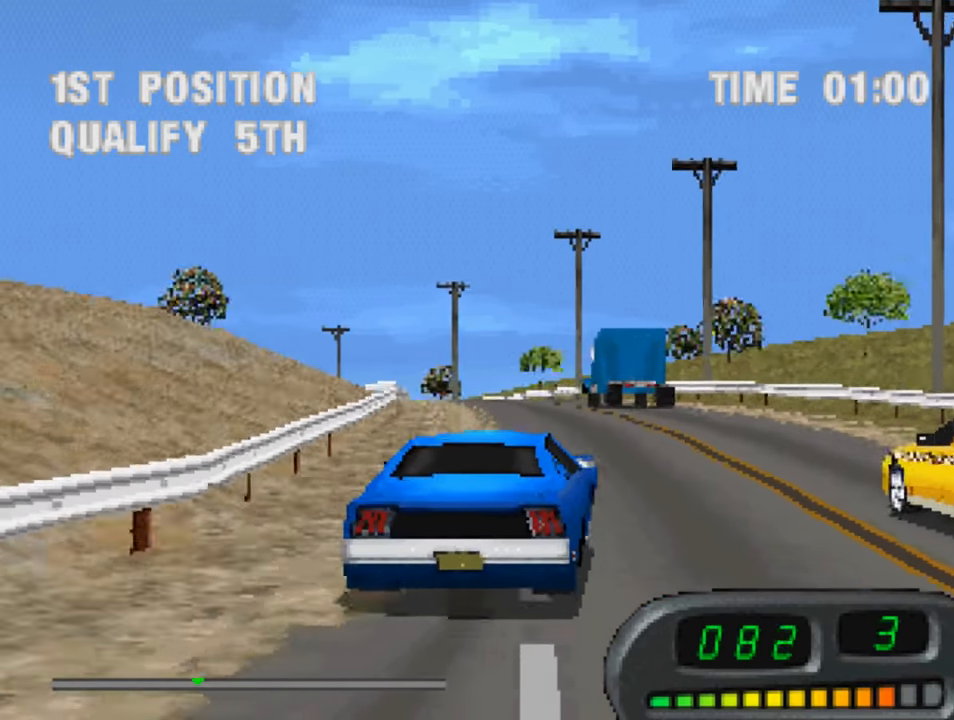
{"buttons": ["CROSS", "DPAD_LEFT"], "left_stick": "center", "right_stick": "center", "events": [[117, "DPAD_LEFT", "down"]]}
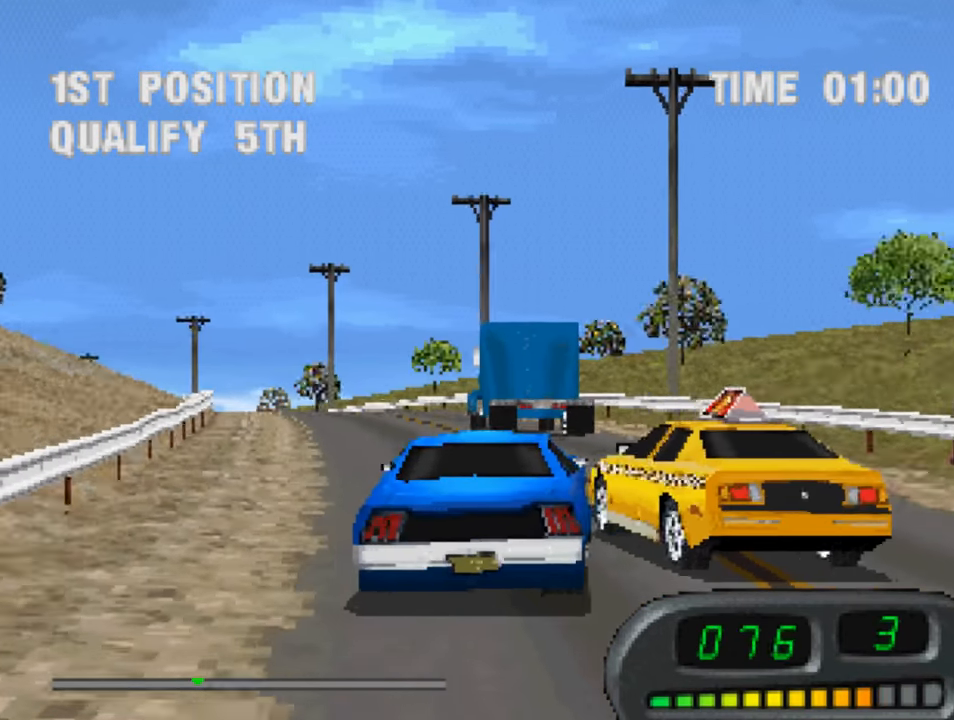
{"buttons": ["CROSS"], "left_stick": "center", "right_stick": "center", "events": [[17, "DPAD_LEFT", "up"], [250, "DPAD_RIGHT", "down"], [350, "DPAD_RIGHT", "up"]]}
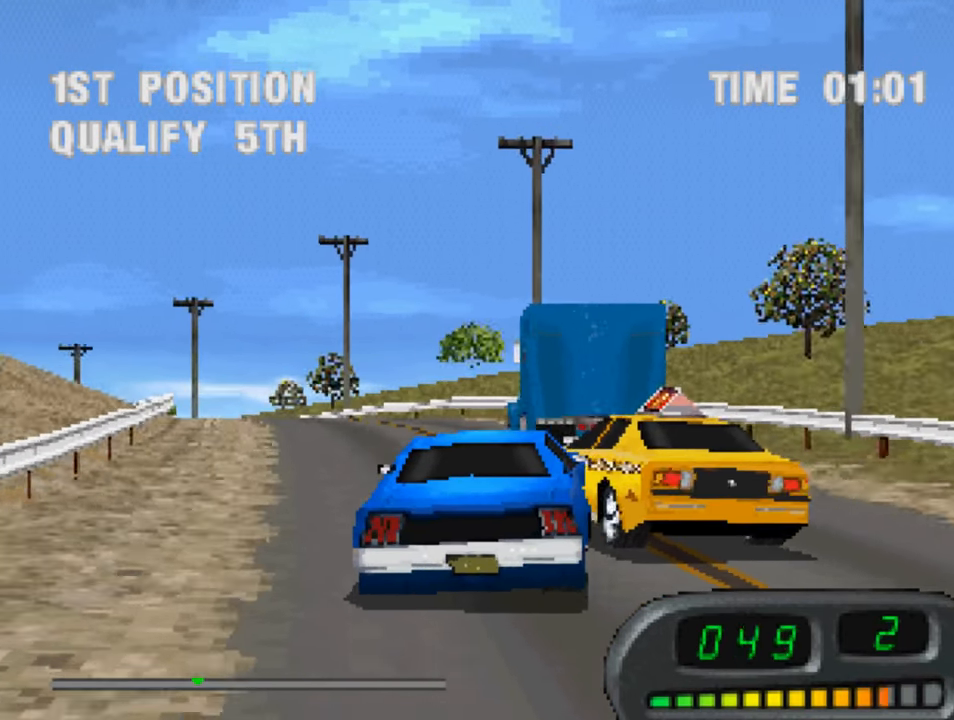
{"buttons": ["CROSS"], "left_stick": "center", "right_stick": "center", "events": [[84, "DPAD_LEFT", "down"], [317, "DPAD_LEFT", "up"]]}
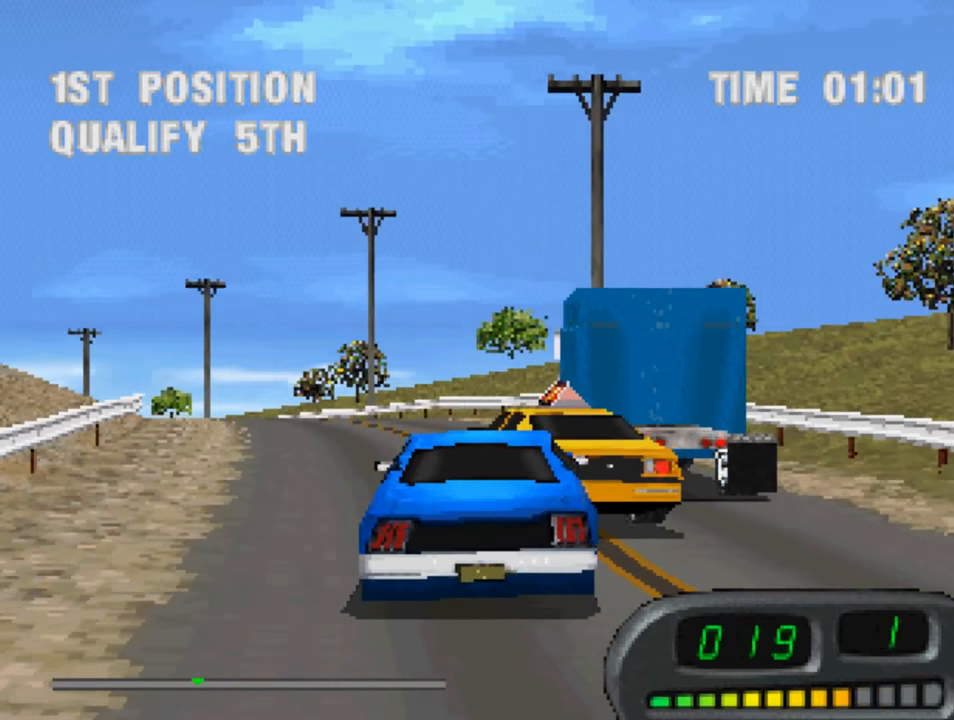
{"buttons": ["CROSS", "DPAD_LEFT"], "left_stick": "center", "right_stick": "center", "events": [[484, "DPAD_LEFT", "down"]]}
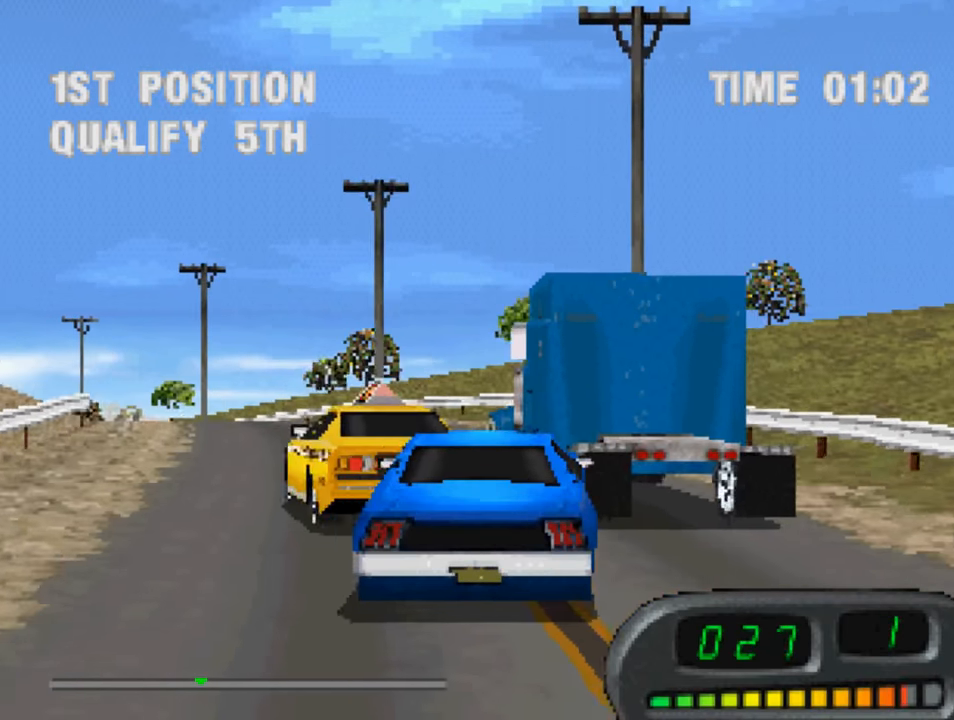
{"buttons": ["CROSS"], "left_stick": "center", "right_stick": "center", "events": [[350, "DPAD_LEFT", "up"]]}
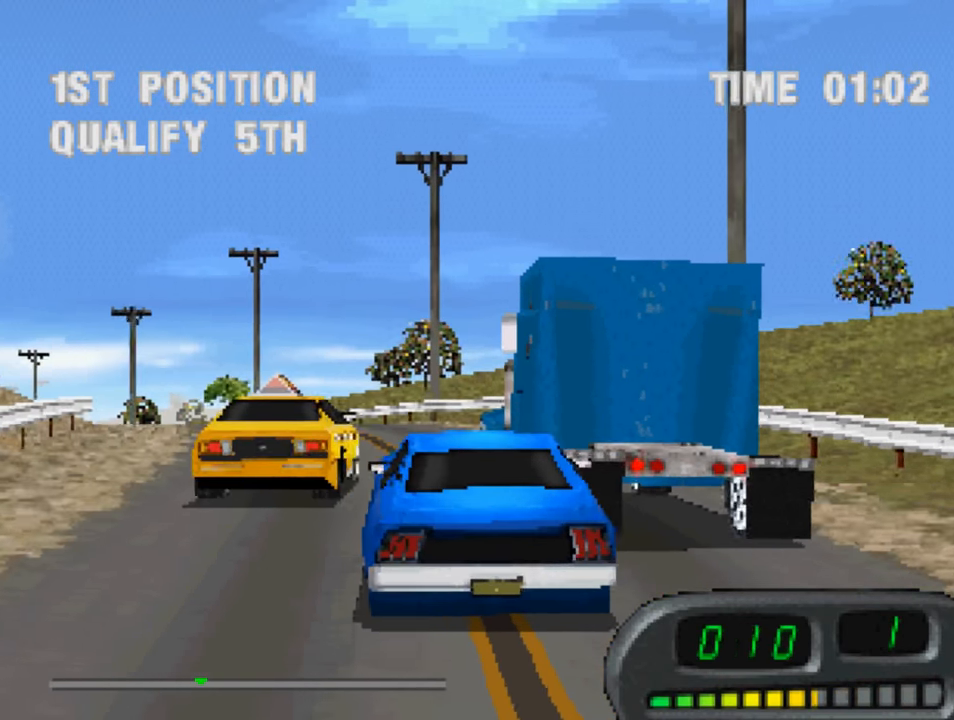
{"buttons": ["CROSS"], "left_stick": "center", "right_stick": "center", "events": []}
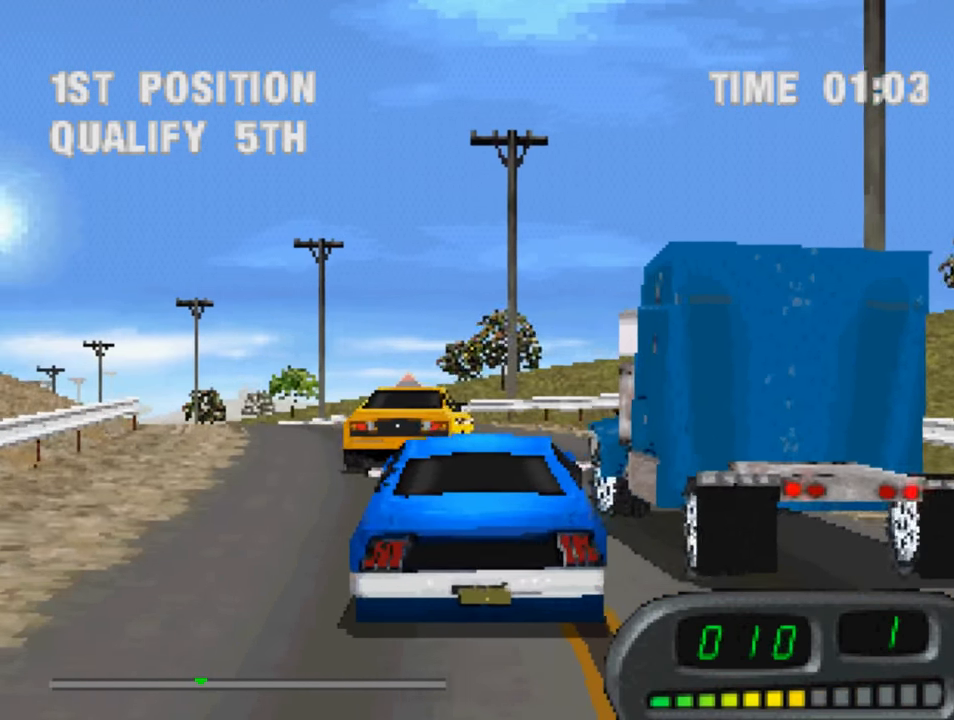
{"buttons": ["CROSS"], "left_stick": "center", "right_stick": "center", "events": [[50, "DPAD_LEFT", "down"], [184, "DPAD_LEFT", "up"]]}
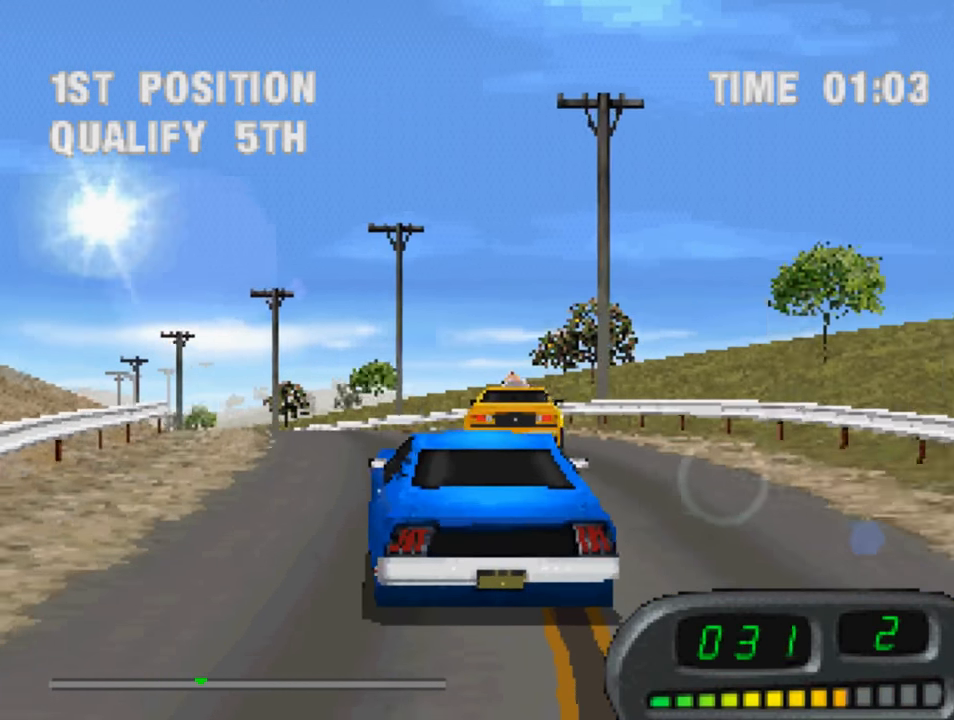
{"buttons": ["CROSS"], "left_stick": "center", "right_stick": "center", "events": []}
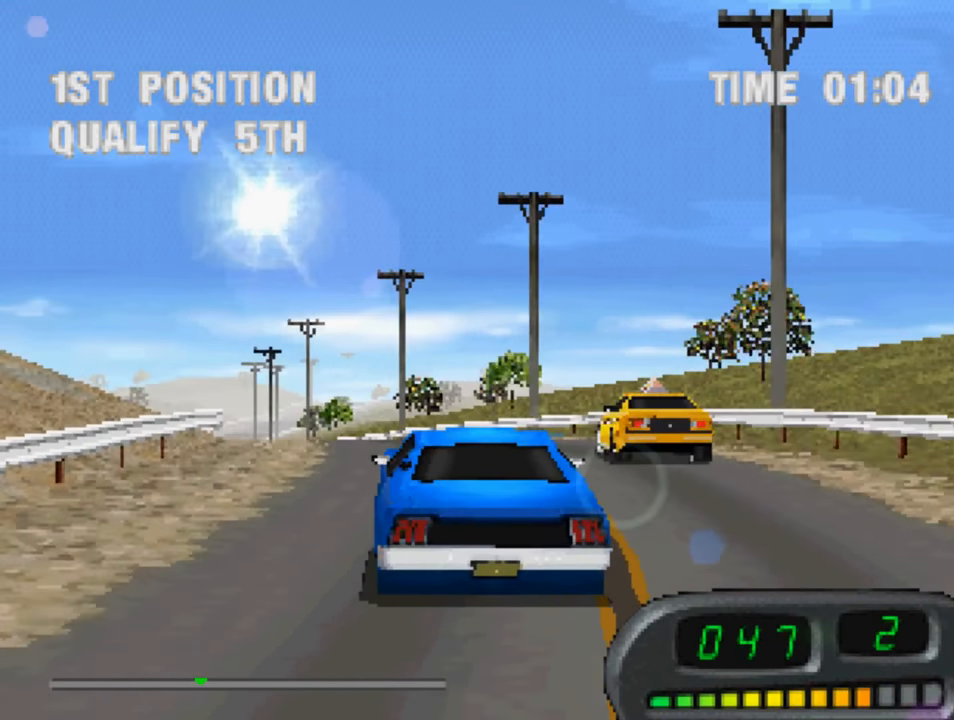
{"buttons": ["CROSS"], "left_stick": "center", "right_stick": "center", "events": []}
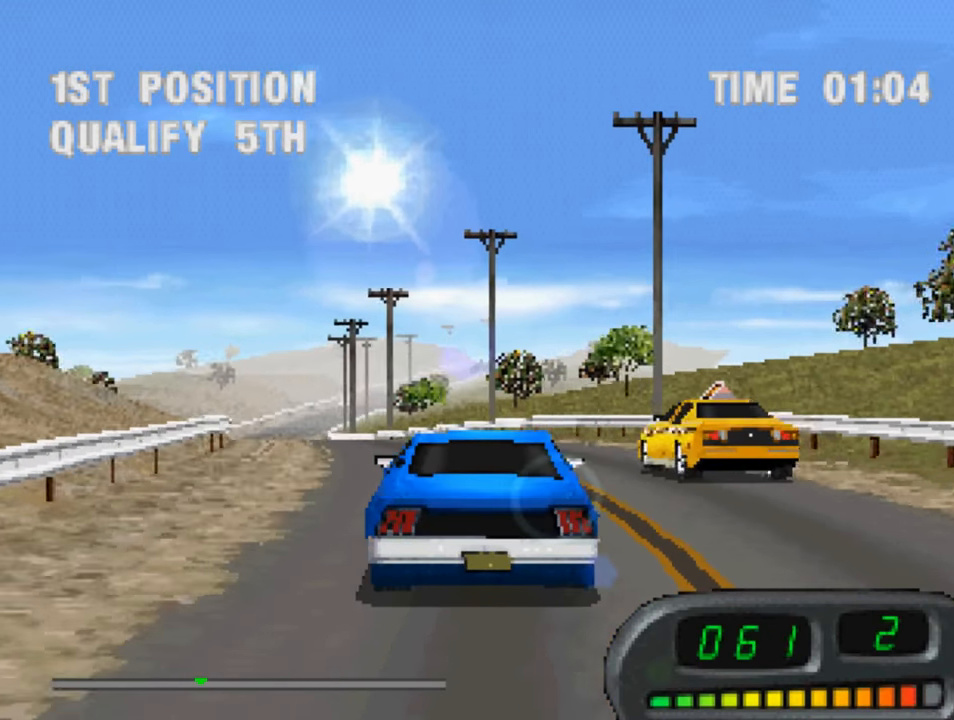
{"buttons": ["CROSS"], "left_stick": "center", "right_stick": "center", "events": [[50, "DPAD_LEFT", "down"], [150, "DPAD_LEFT", "up"]]}
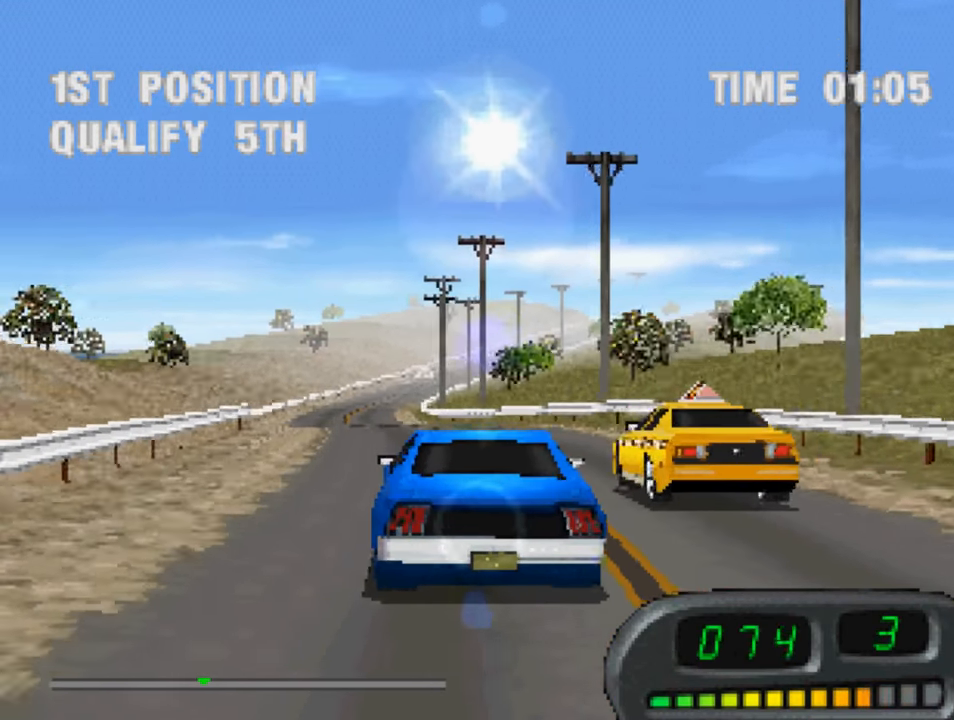
{"buttons": ["CROSS"], "left_stick": "center", "right_stick": "center", "events": []}
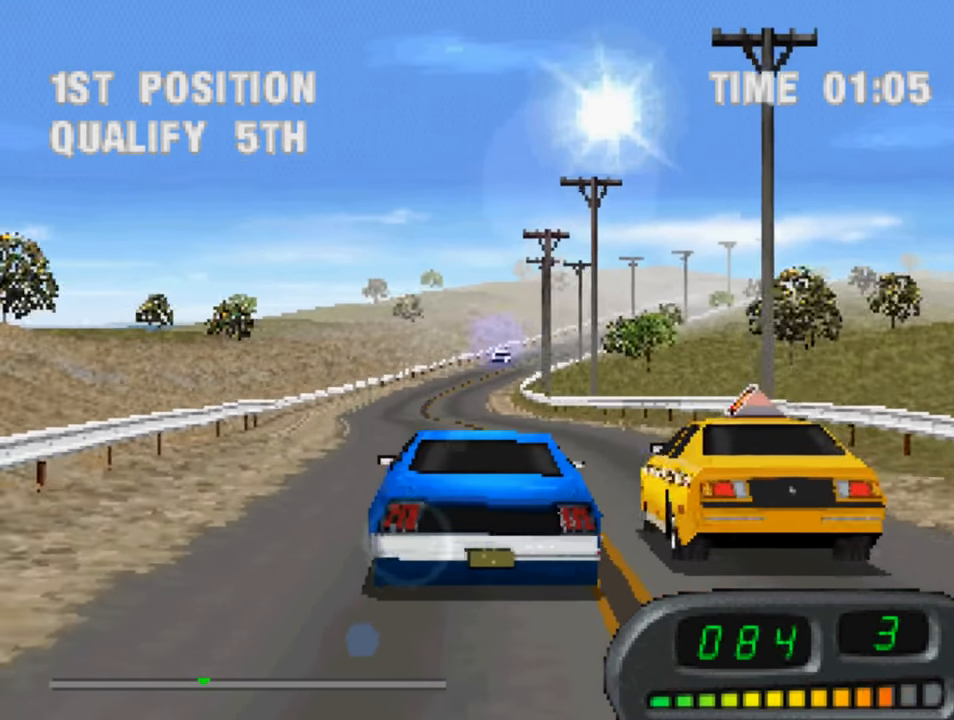
{"buttons": ["CROSS"], "left_stick": "center", "right_stick": "center", "events": []}
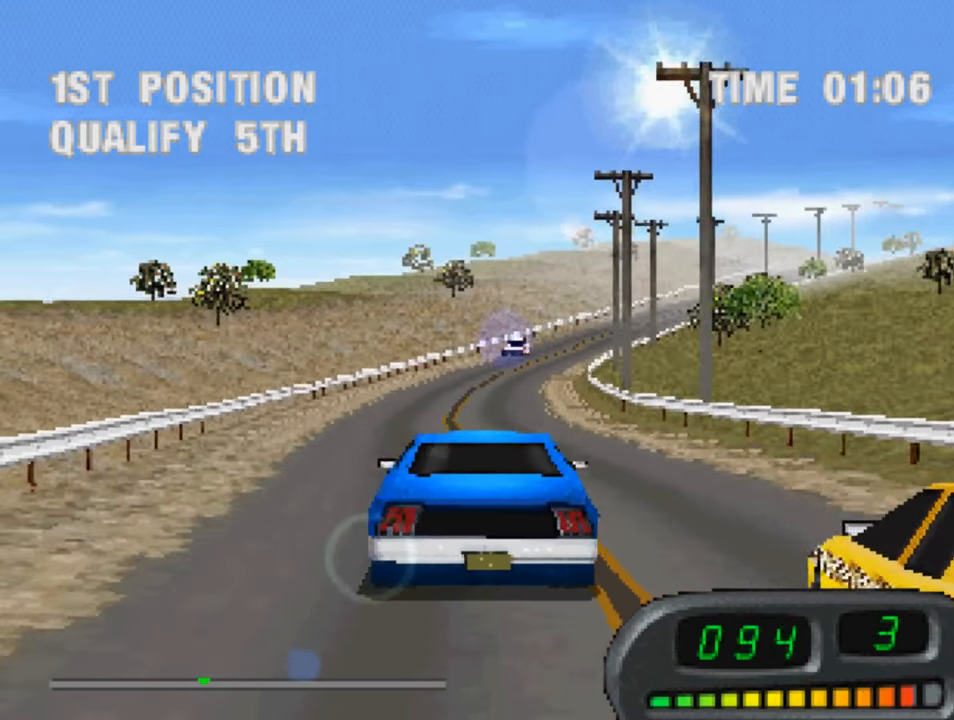
{"buttons": ["CROSS"], "left_stick": "center", "right_stick": "center", "events": [[183, "DPAD_RIGHT", "down"], [283, "DPAD_RIGHT", "up"]]}
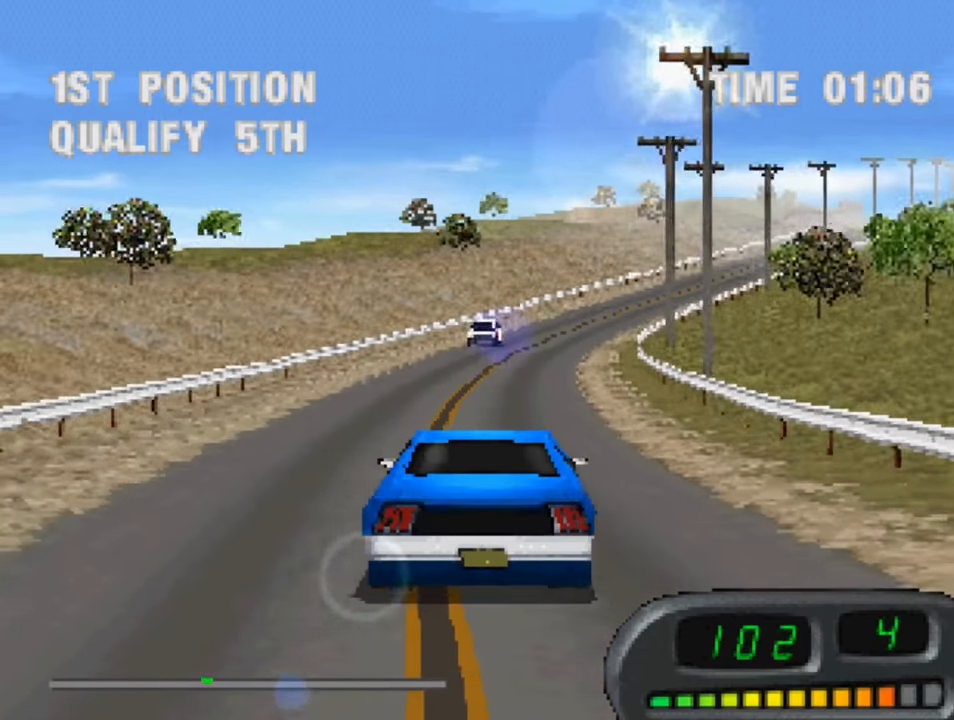
{"buttons": ["CROSS"], "left_stick": "center", "right_stick": "center", "events": [[383, "DPAD_RIGHT", "down"], [483, "DPAD_RIGHT", "up"]]}
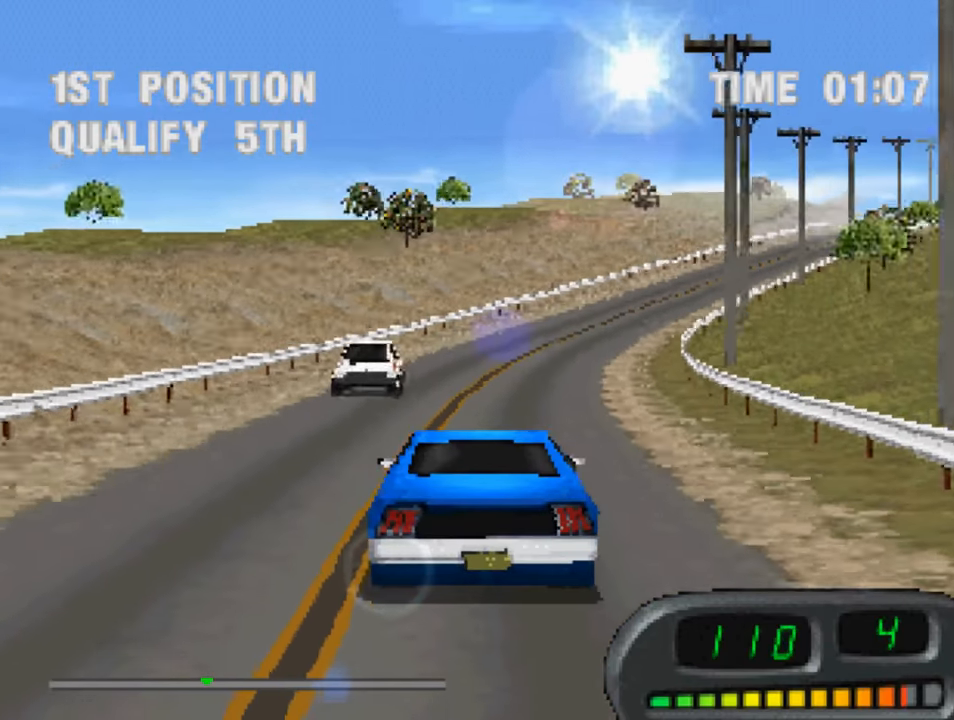
{"buttons": ["CROSS"], "left_stick": "center", "right_stick": "center", "events": [[316, "DPAD_RIGHT", "down"], [383, "DPAD_RIGHT", "up"]]}
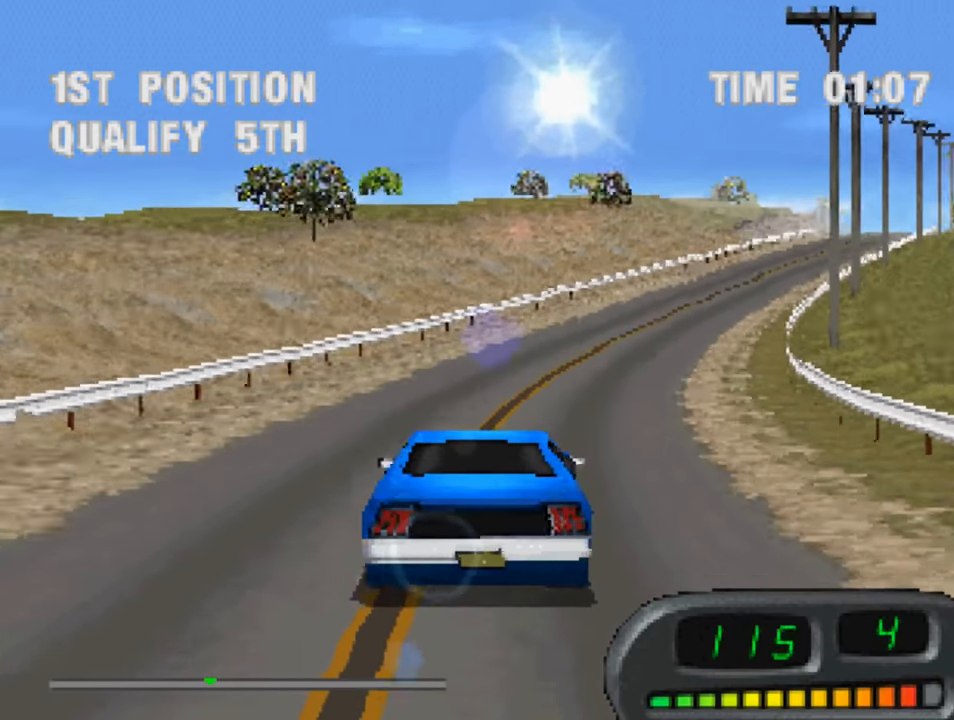
{"buttons": ["CROSS"], "left_stick": "center", "right_stick": "center", "events": [[16, "DPAD_RIGHT", "down"], [183, "DPAD_RIGHT", "up"], [316, "DPAD_RIGHT", "down"], [416, "DPAD_RIGHT", "up"]]}
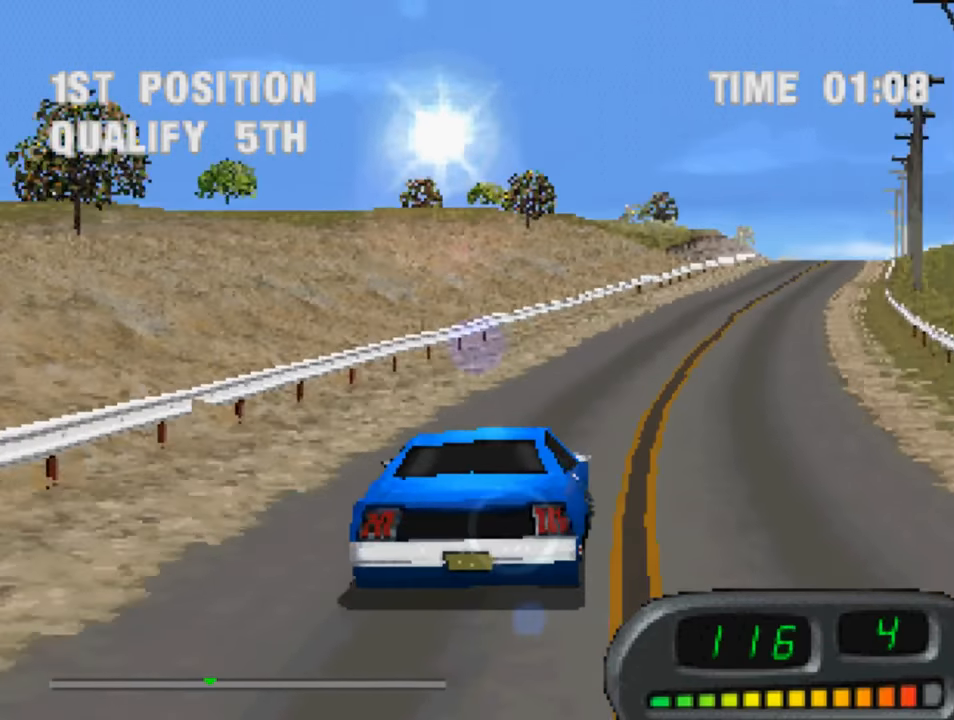
{"buttons": ["CROSS"], "left_stick": "center", "right_stick": "center", "events": [[316, "DPAD_RIGHT", "down"], [416, "DPAD_RIGHT", "up"]]}
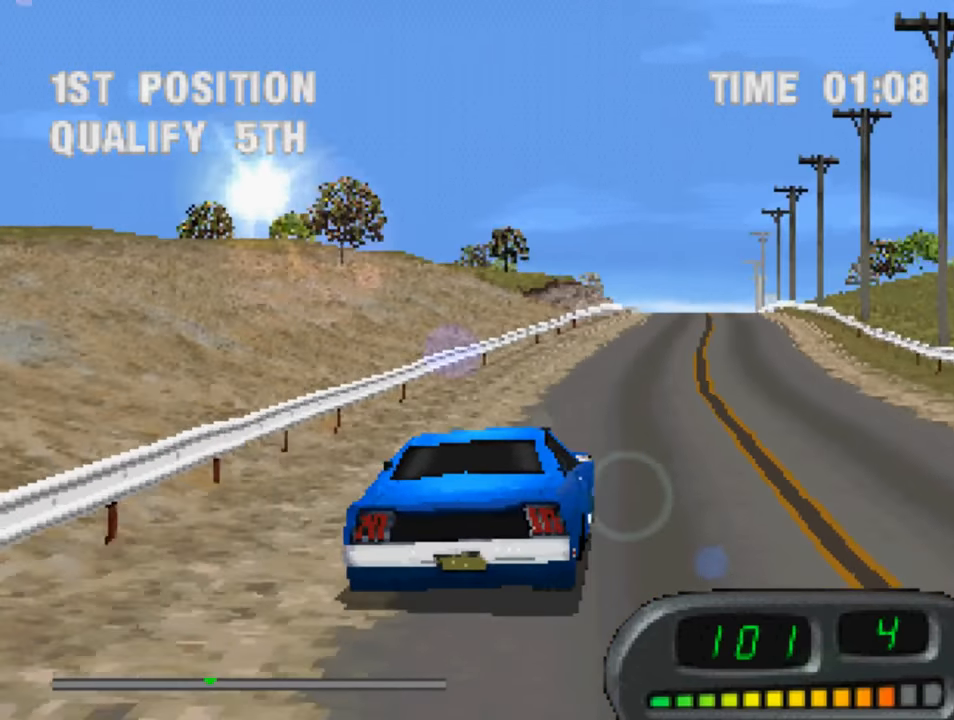
{"buttons": ["CROSS", "DPAD_LEFT"], "left_stick": "center", "right_stick": "center", "events": [[183, "DPAD_RIGHT", "down"], [250, "DPAD_RIGHT", "up"], [483, "DPAD_LEFT", "down"]]}
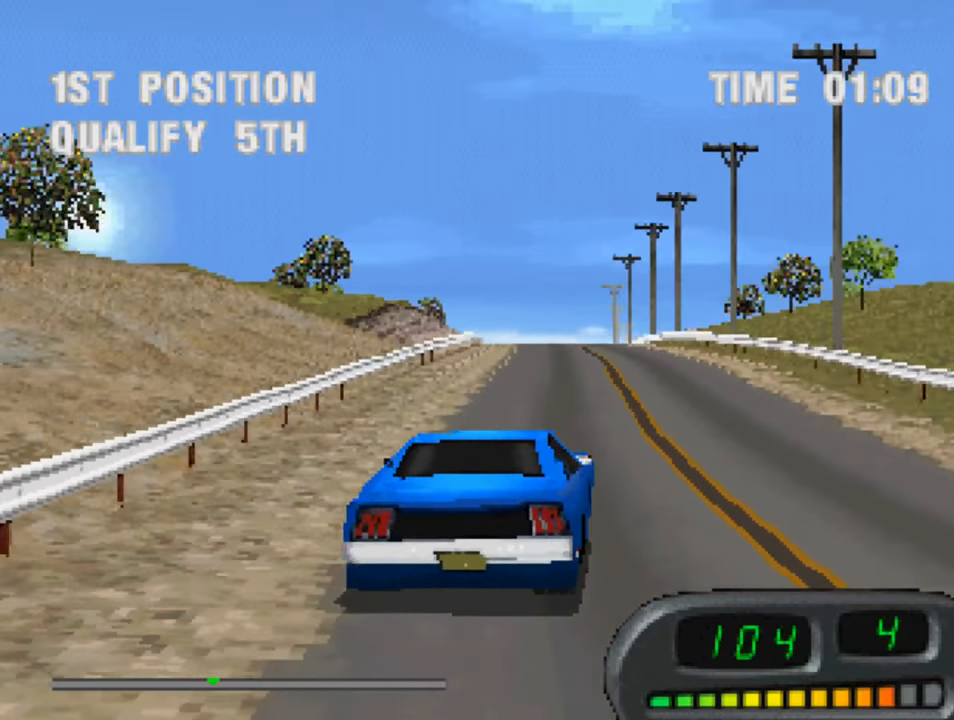
{"buttons": ["CROSS"], "left_stick": "center", "right_stick": "center", "events": [[150, "DPAD_LEFT", "up"]]}
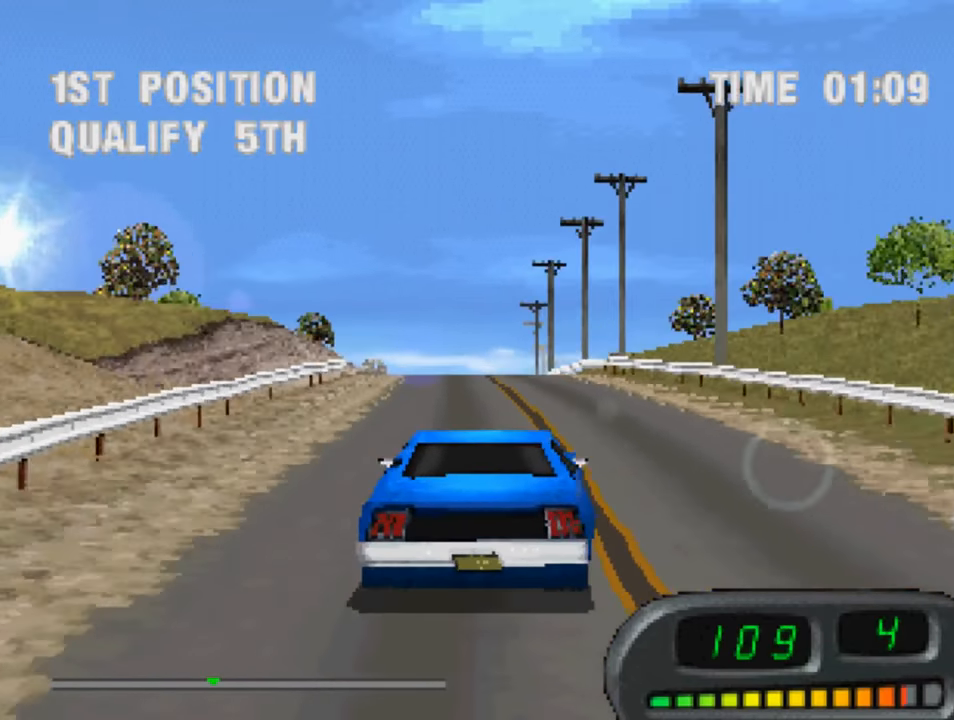
{"buttons": ["CROSS"], "left_stick": "center", "right_stick": "center", "events": [[150, "DPAD_LEFT", "down"], [250, "DPAD_LEFT", "up"]]}
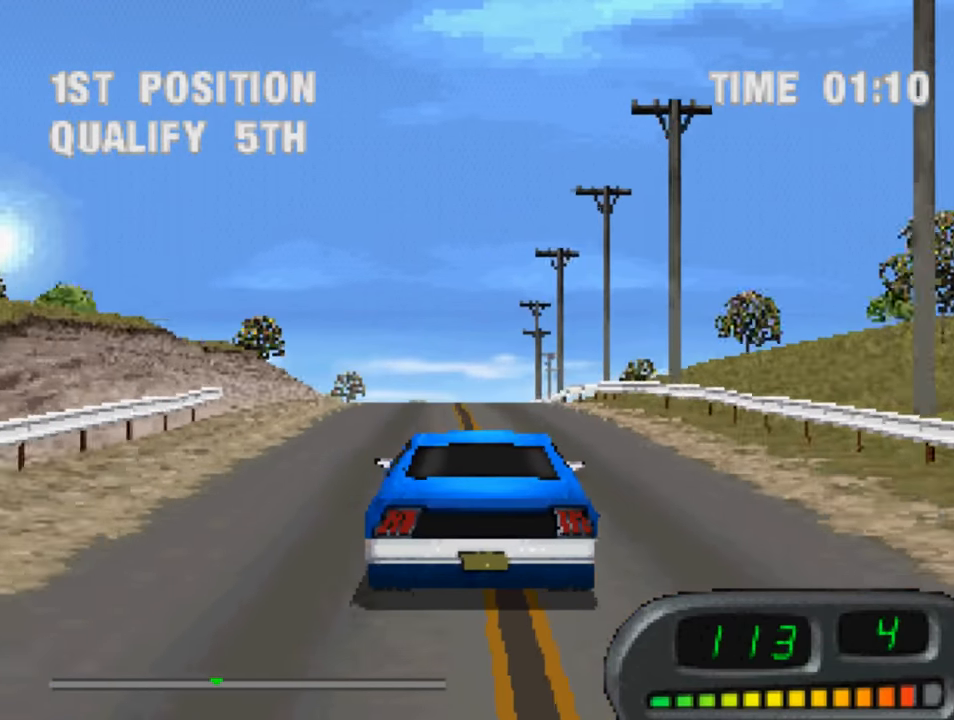
{"buttons": ["CROSS"], "left_stick": "center", "right_stick": "center", "events": [[150, "DPAD_RIGHT", "down"], [250, "DPAD_RIGHT", "up"]]}
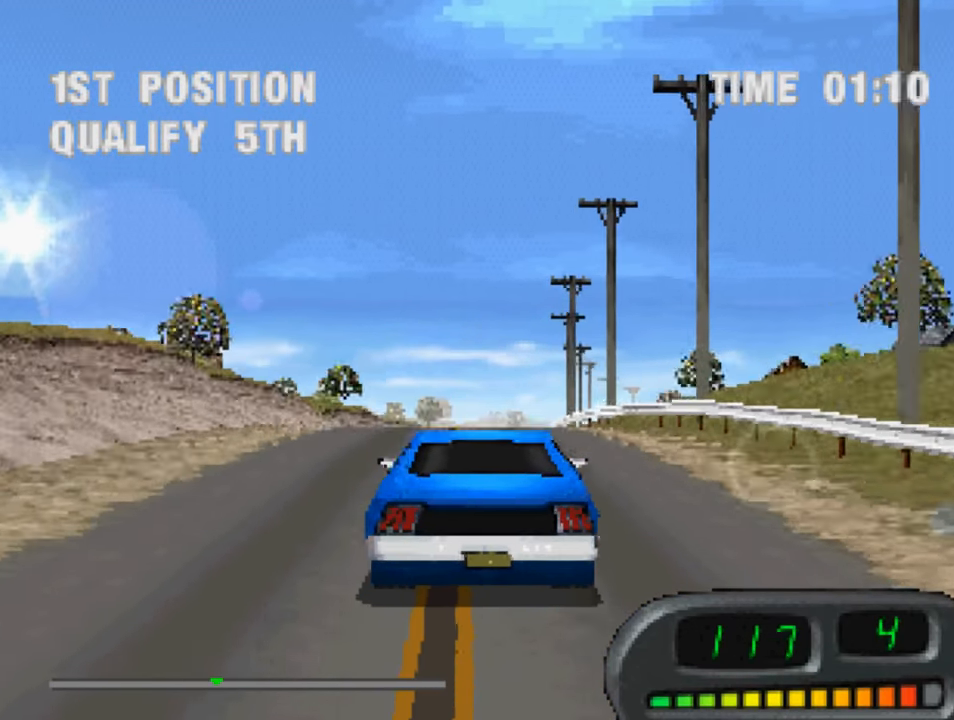
{"buttons": ["CROSS"], "left_stick": "center", "right_stick": "center", "events": [[83, "DPAD_LEFT", "down"], [183, "DPAD_LEFT", "up"]]}
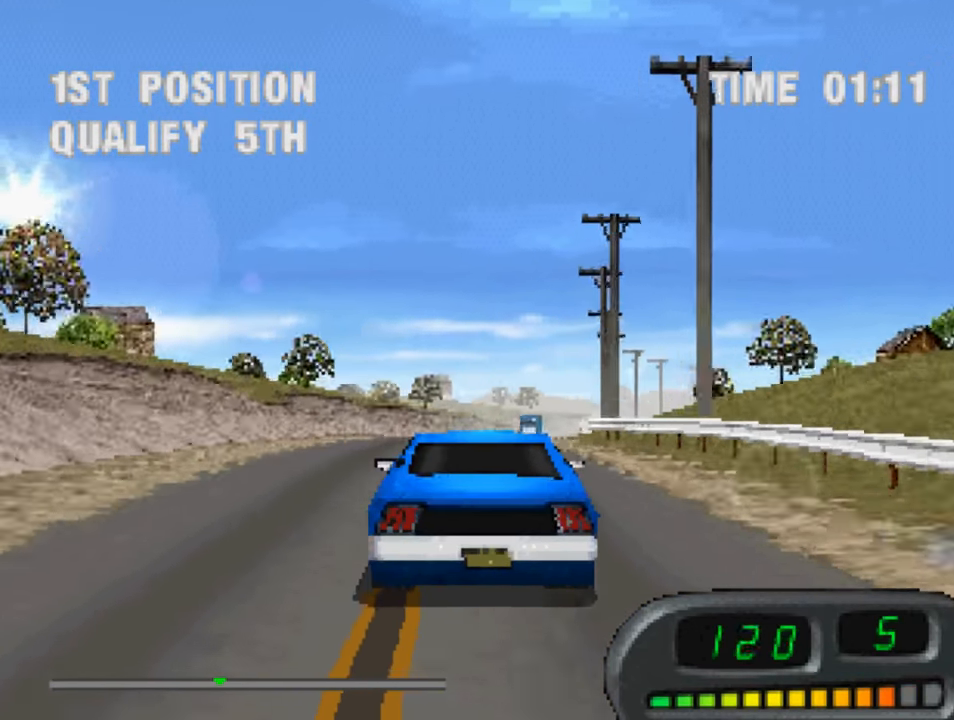
{"buttons": ["CROSS"], "left_stick": "center", "right_stick": "center", "events": [[350, "DPAD_RIGHT", "down"], [417, "DPAD_RIGHT", "up"]]}
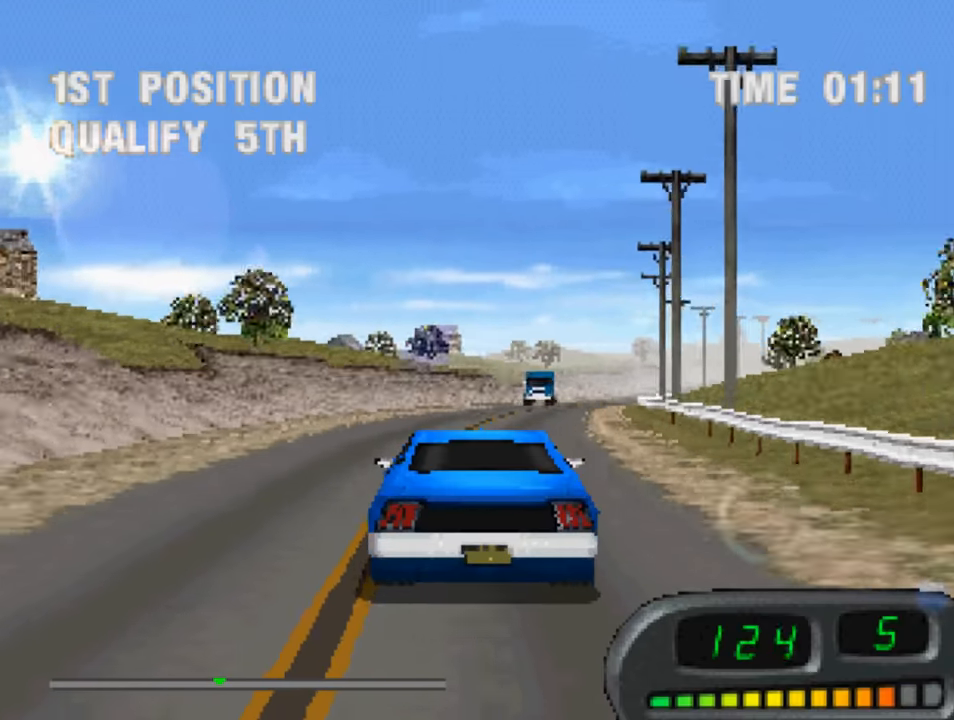
{"buttons": ["CROSS"], "left_stick": "center", "right_stick": "center", "events": [[150, "DPAD_RIGHT", "down"], [283, "DPAD_RIGHT", "up"]]}
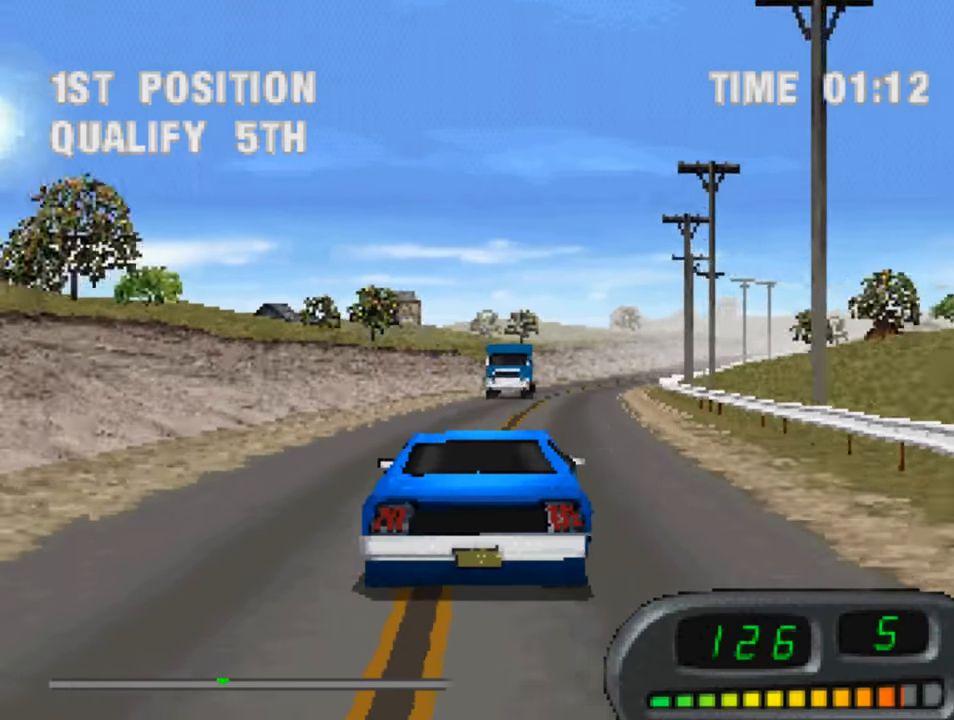
{"buttons": ["CROSS", "DPAD_RIGHT"], "left_stick": "center", "right_stick": "center", "events": [[417, "DPAD_RIGHT", "down"]]}
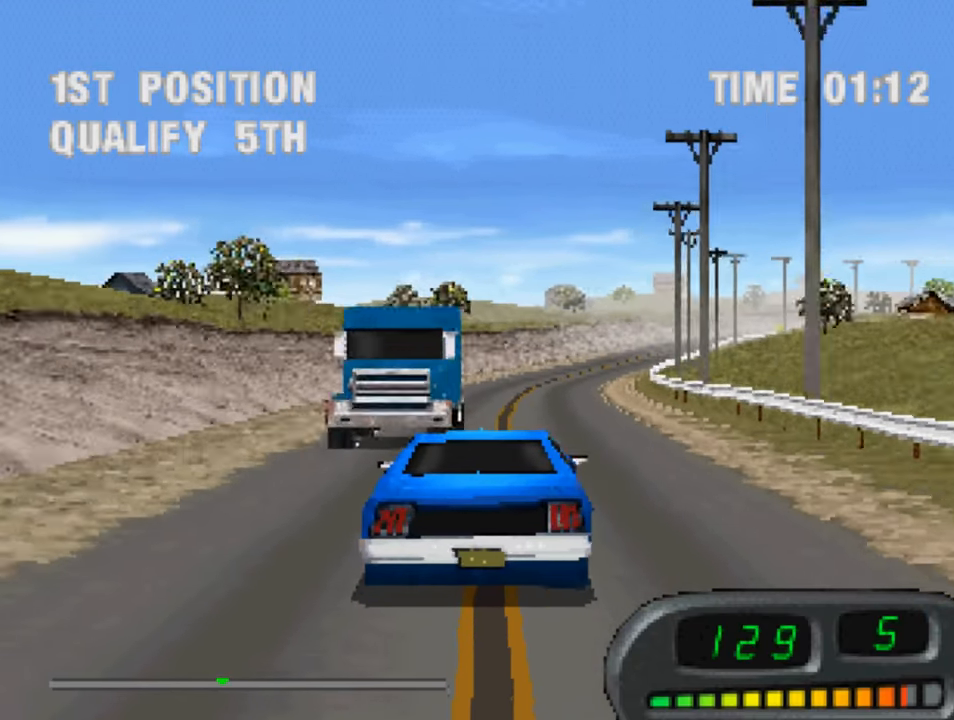
{"buttons": ["CROSS"], "left_stick": "center", "right_stick": "center", "events": [[50, "DPAD_RIGHT", "up"], [317, "DPAD_LEFT", "down"], [383, "DPAD_LEFT", "up"]]}
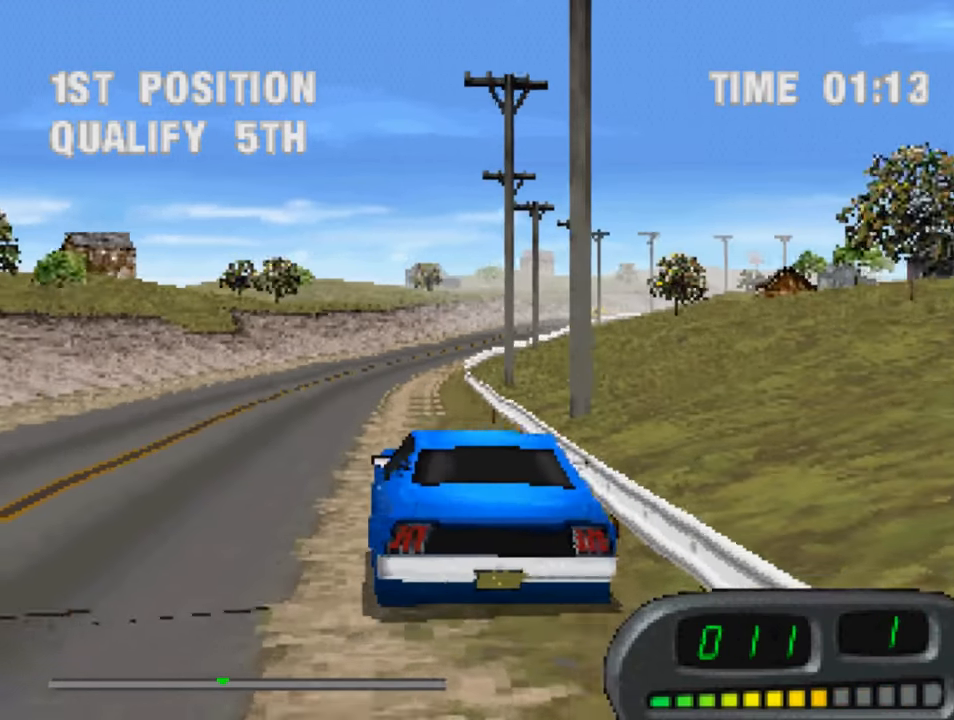
{"buttons": ["CROSS"], "left_stick": "center", "right_stick": "center", "events": [[50, "DPAD_LEFT", "down"], [150, "DPAD_LEFT", "up"]]}
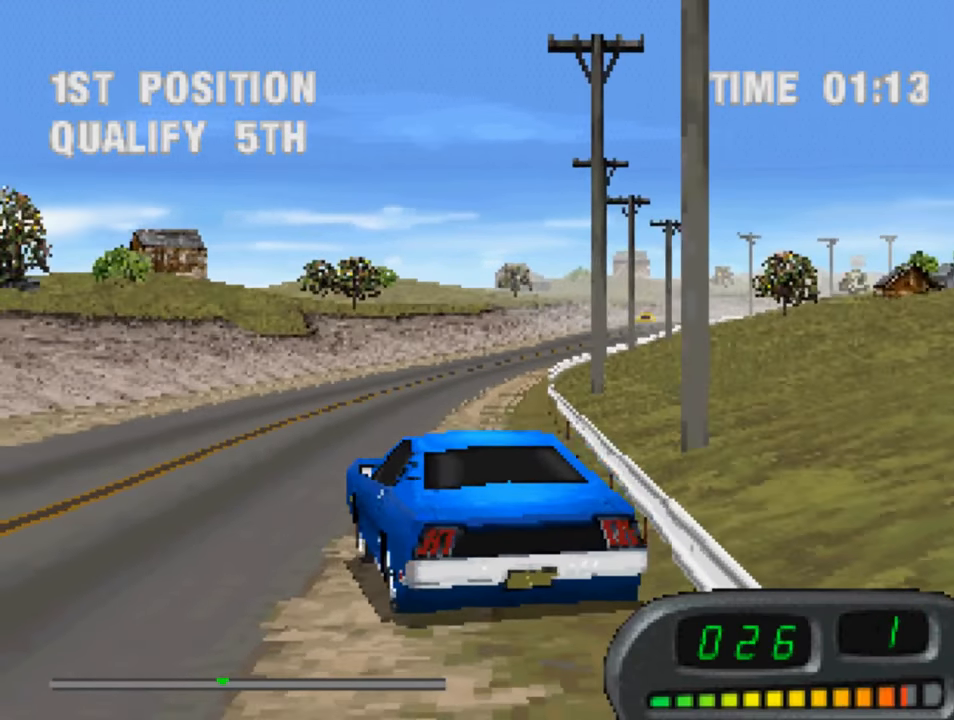
{"buttons": ["CROSS"], "left_stick": "center", "right_stick": "center", "events": [[117, "DPAD_RIGHT", "down"], [417, "DPAD_RIGHT", "up"]]}